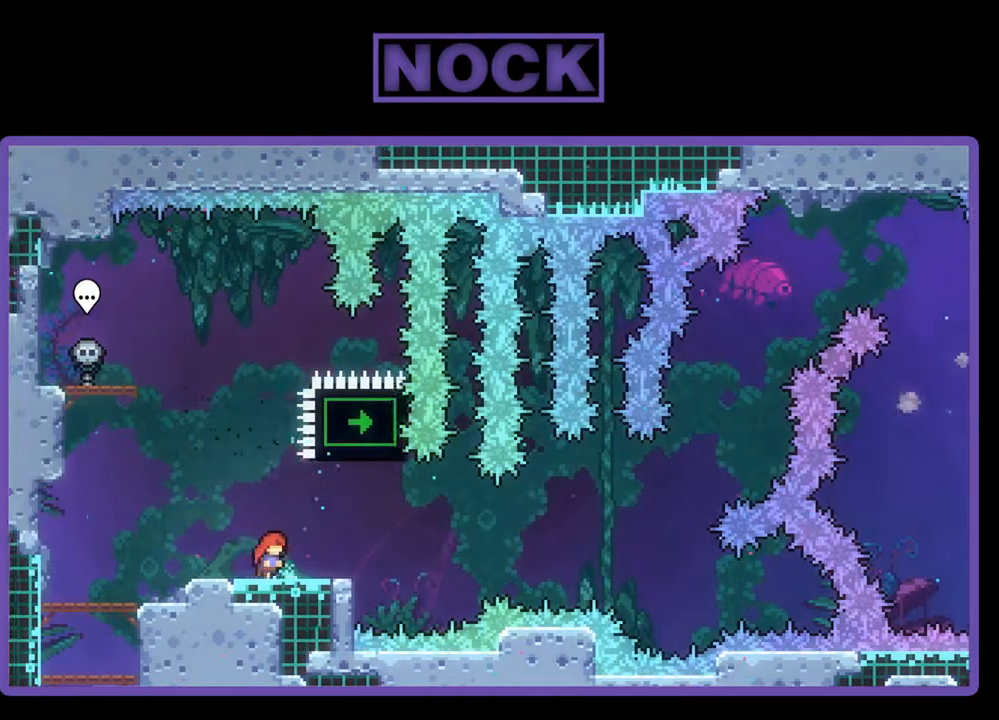
Gameplay with a controller (PlayStation layout); each line is a JSON object with the inputs held at the frame after it. "events" lists button and stick changes between this image and that frame as [ms after this image, input, new state], when the widget could be followed in between. Not read: left_stick right_stick.
{"buttons": ["R2"], "events": [[67, "DPAD_RIGHT", "up"]]}
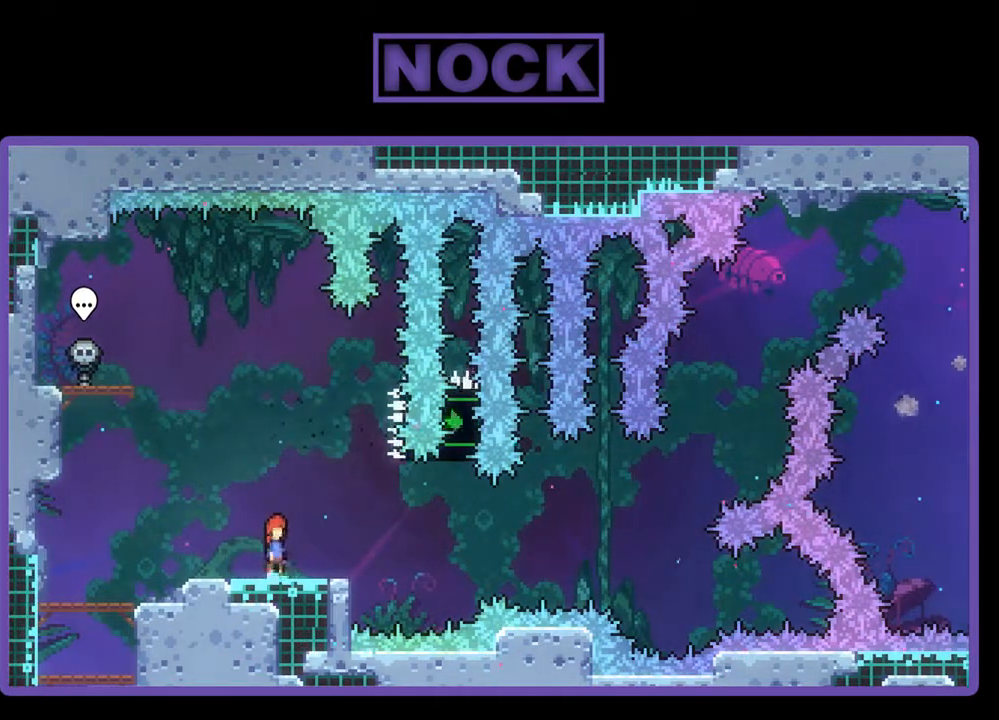
{"buttons": ["CIRCLE", "R2", "DPAD_DOWN", "DPAD_RIGHT"], "events": [[33, "CROSS", "down"], [267, "CROSS", "up"], [467, "CIRCLE", "down"], [500, "DPAD_DOWN", "down"], [500, "DPAD_RIGHT", "down"]]}
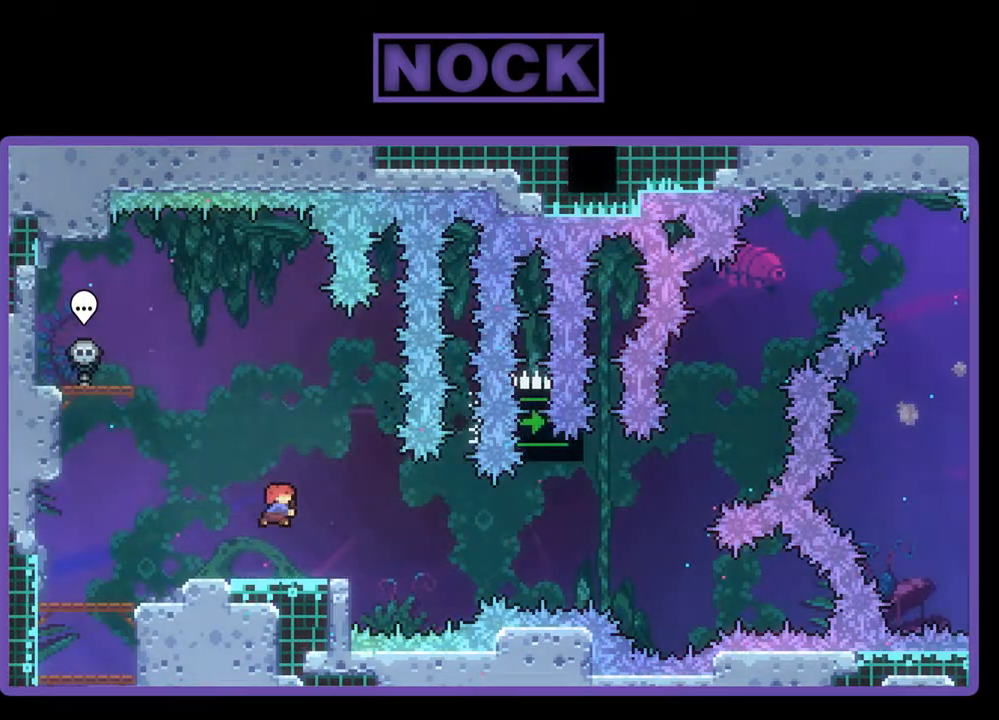
{"buttons": ["R2", "DPAD_UP", "DPAD_RIGHT"], "events": [[67, "CIRCLE", "up"], [167, "CROSS", "down"], [400, "DPAD_DOWN", "up"], [500, "CROSS", "up"], [500, "DPAD_UP", "down"]]}
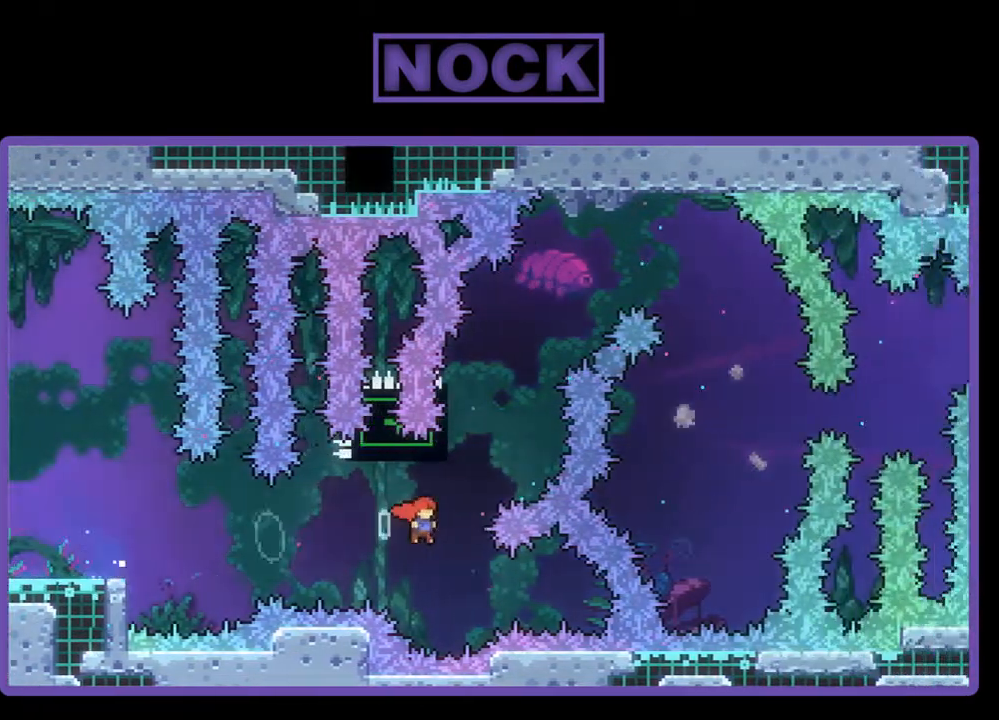
{"buttons": ["CROSS", "R2", "DPAD_UP", "DPAD_RIGHT"], "events": [[33, "DPAD_RIGHT", "up"], [67, "CIRCLE", "down"], [167, "CIRCLE", "up"], [267, "CROSS", "down"], [267, "DPAD_RIGHT", "down"]]}
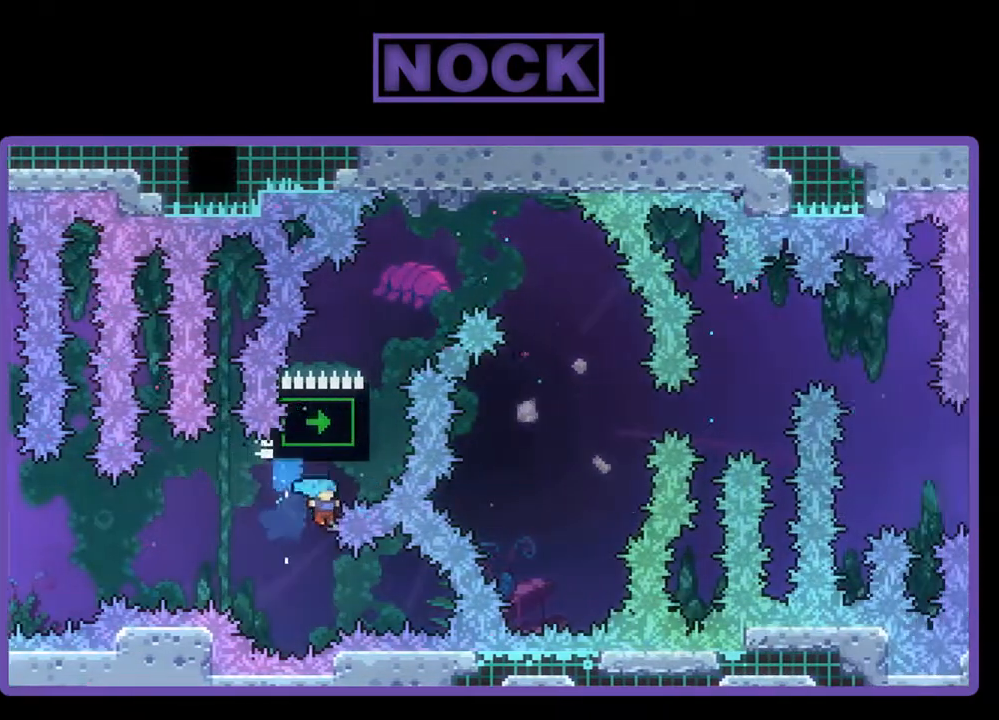
{"buttons": [], "events": [[33, "DPAD_RIGHT", "up"], [100, "CROSS", "up"], [100, "DPAD_UP", "up"], [100, "R2", "up"]]}
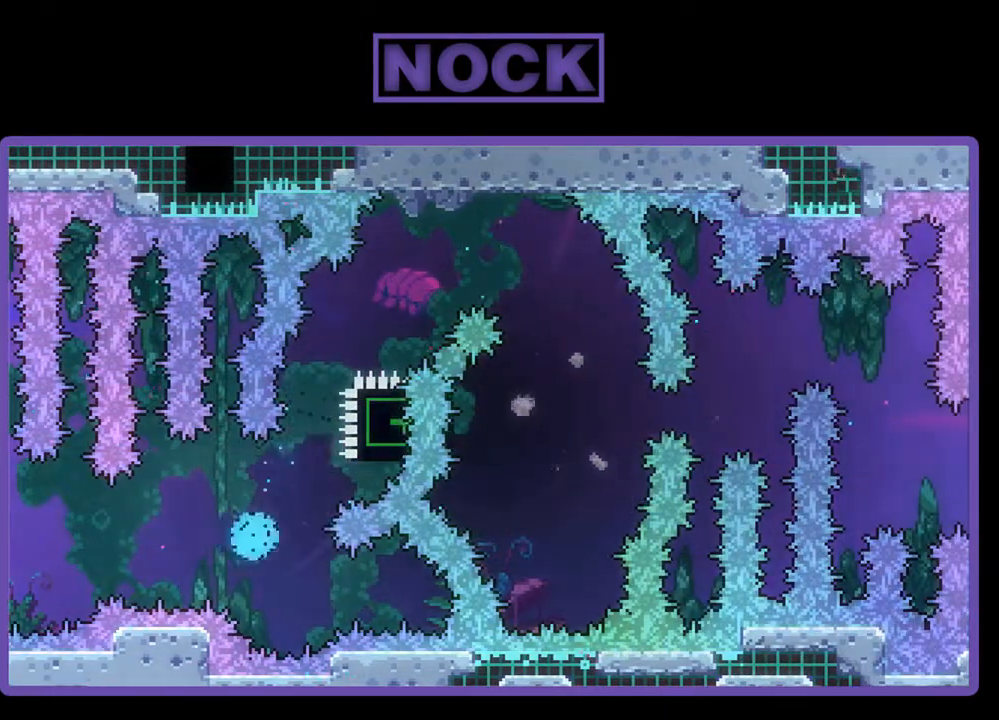
{"buttons": [], "events": []}
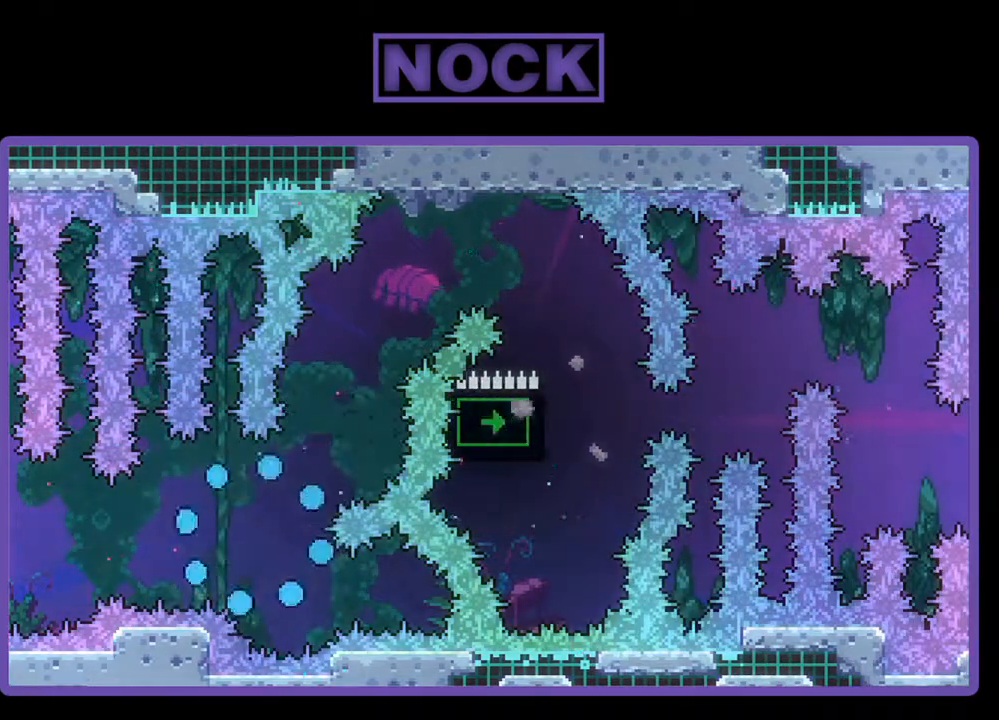
{"buttons": [], "events": []}
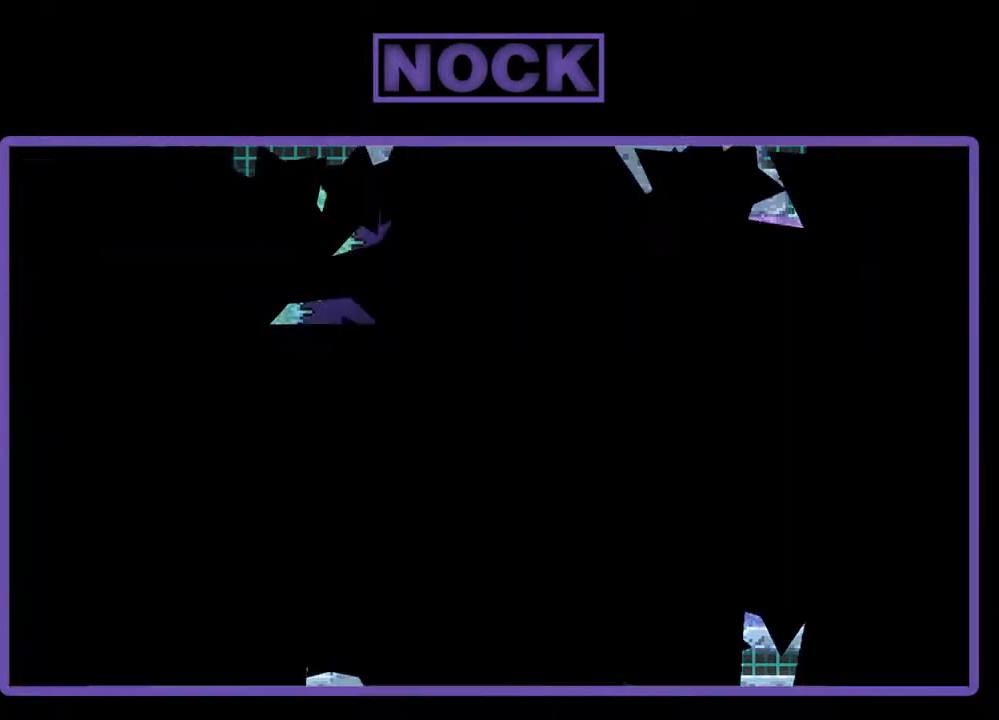
{"buttons": ["R2"], "events": [[267, "R2", "down"]]}
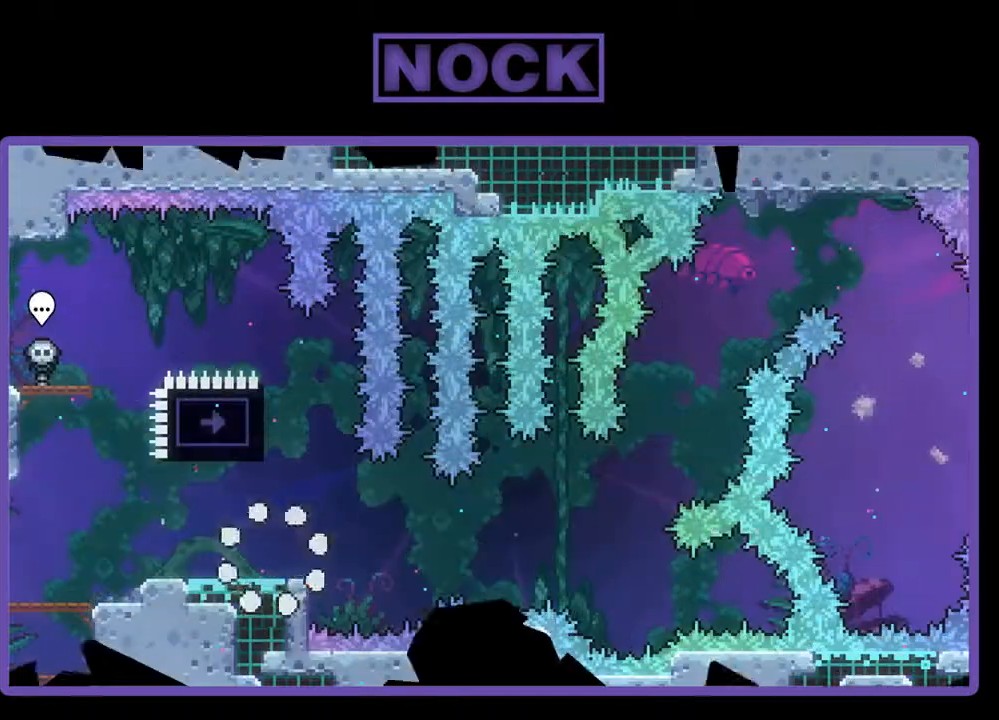
{"buttons": ["R2"], "events": []}
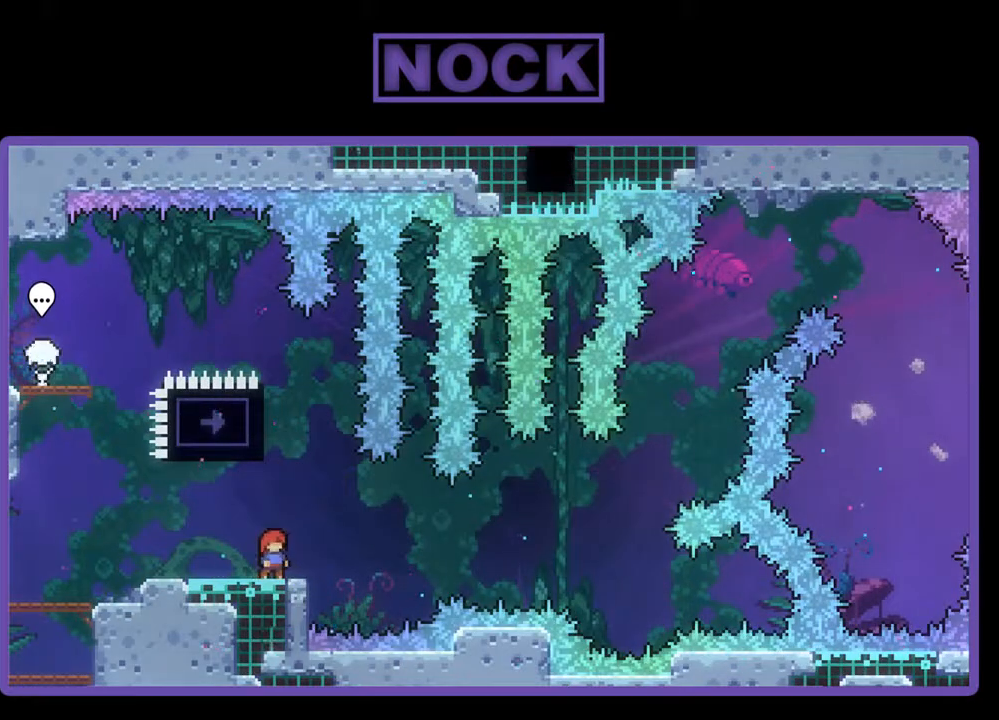
{"buttons": ["R2"], "events": [[133, "DPAD_UP", "down"], [167, "CIRCLE", "down"], [333, "CIRCLE", "up"], [400, "DPAD_UP", "up"]]}
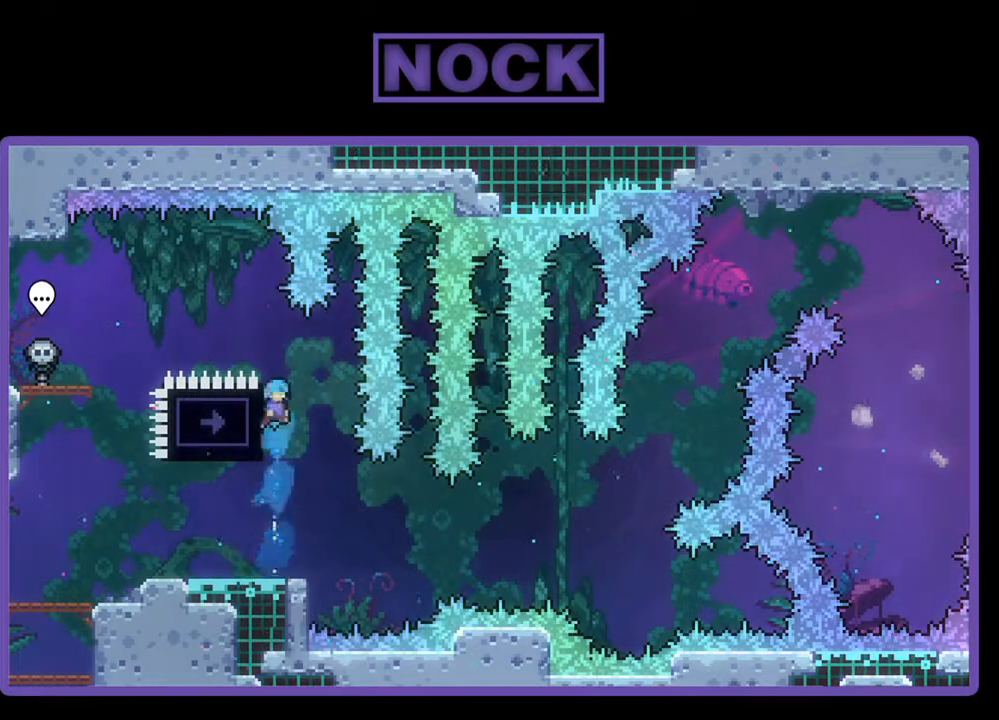
{"buttons": ["DPAD_LEFT"], "events": [[67, "DPAD_LEFT", "down"], [167, "DPAD_LEFT", "up"], [200, "R2", "up"], [400, "DPAD_LEFT", "down"]]}
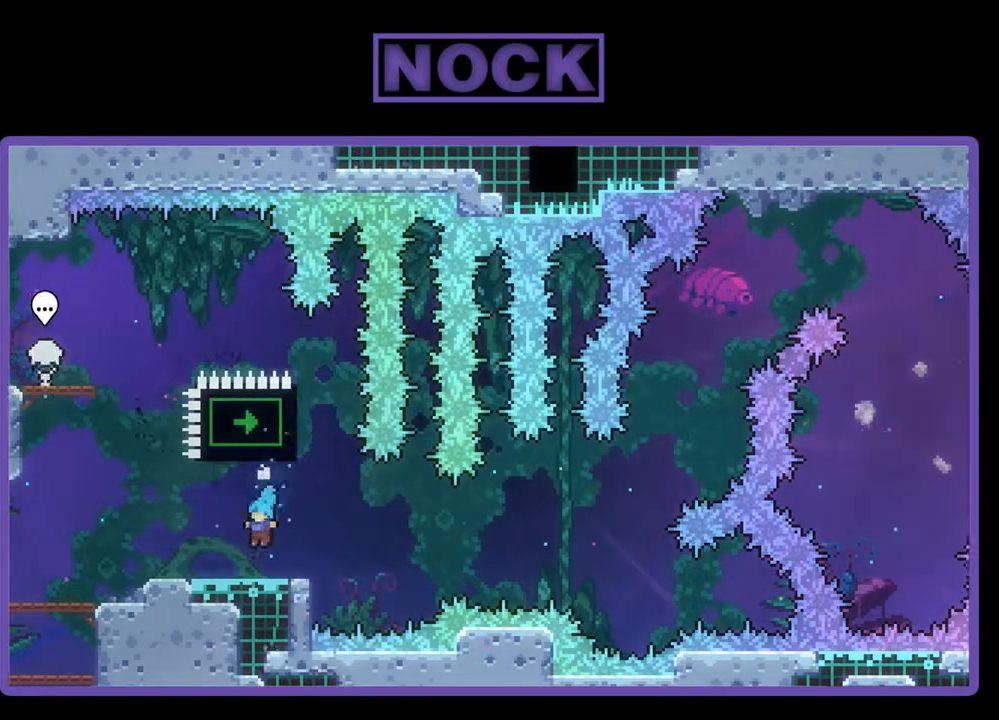
{"buttons": ["R2"], "events": [[167, "DPAD_LEFT", "up"], [167, "R2", "down"], [300, "DPAD_RIGHT", "down"], [367, "DPAD_RIGHT", "up"]]}
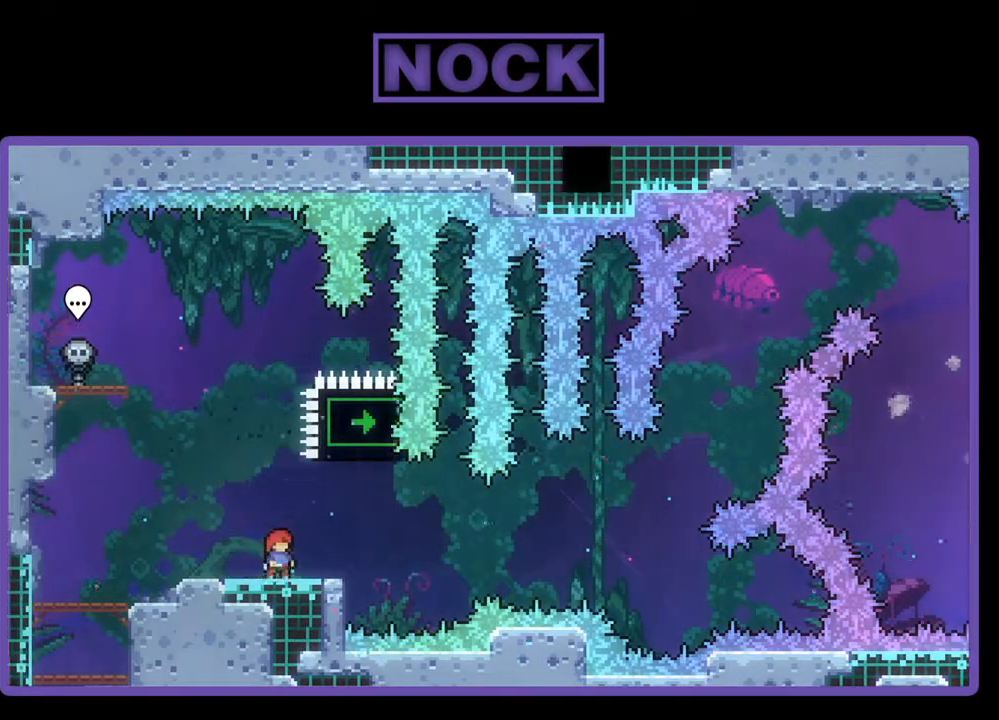
{"buttons": ["R2"], "events": [[167, "CROSS", "down"], [433, "CROSS", "up"]]}
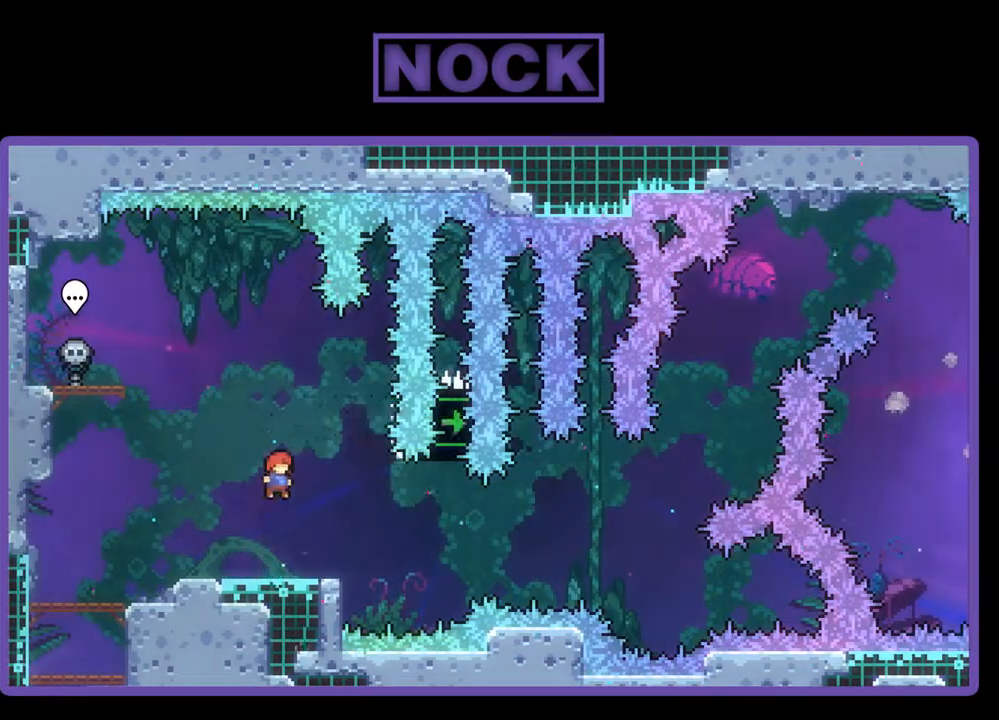
{"buttons": ["CROSS", "R2", "DPAD_RIGHT"], "events": [[133, "DPAD_DOWN", "down"], [267, "DPAD_RIGHT", "down"], [333, "CIRCLE", "down"], [433, "CIRCLE", "up"], [467, "DPAD_DOWN", "up"], [500, "CROSS", "down"]]}
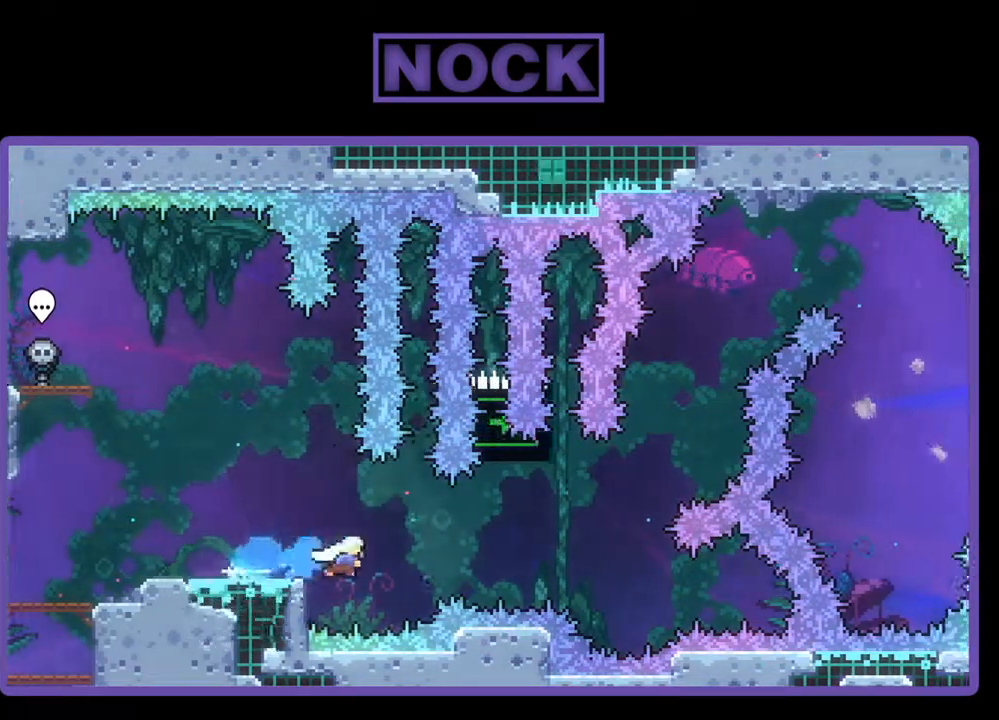
{"buttons": ["R2", "DPAD_UP"], "events": [[133, "CIRCLE", "down"], [200, "DPAD_UP", "down"], [233, "CROSS", "up"], [367, "CIRCLE", "up"], [367, "DPAD_RIGHT", "up"]]}
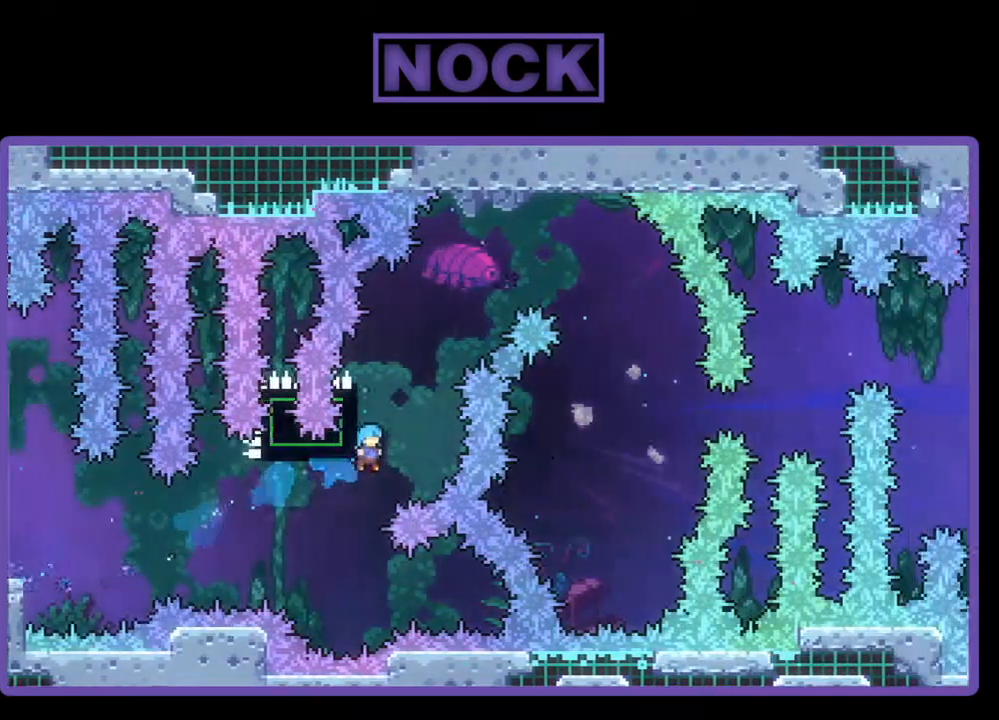
{"buttons": ["CROSS", "R2", "DPAD_UP", "DPAD_LEFT"], "events": [[33, "CIRCLE", "down"], [133, "DPAD_LEFT", "down"], [267, "CIRCLE", "up"], [333, "CROSS", "down"]]}
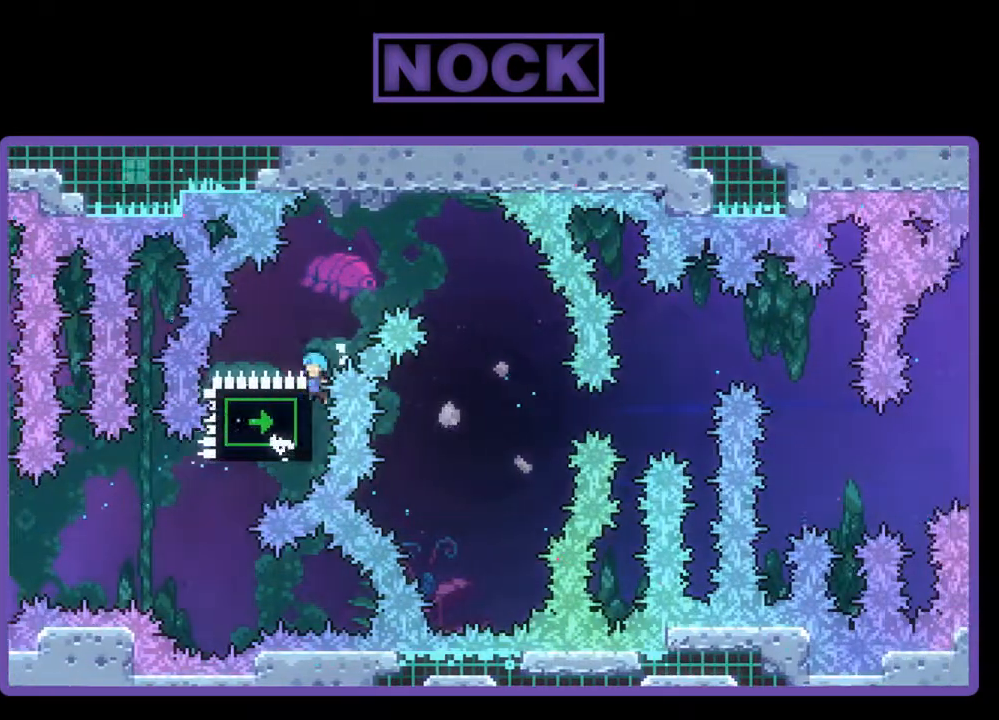
{"buttons": [], "events": [[133, "CROSS", "up"], [167, "CROSS", "down"], [300, "DPAD_LEFT", "up"], [400, "DPAD_UP", "up"], [433, "CROSS", "up"], [433, "R2", "up"]]}
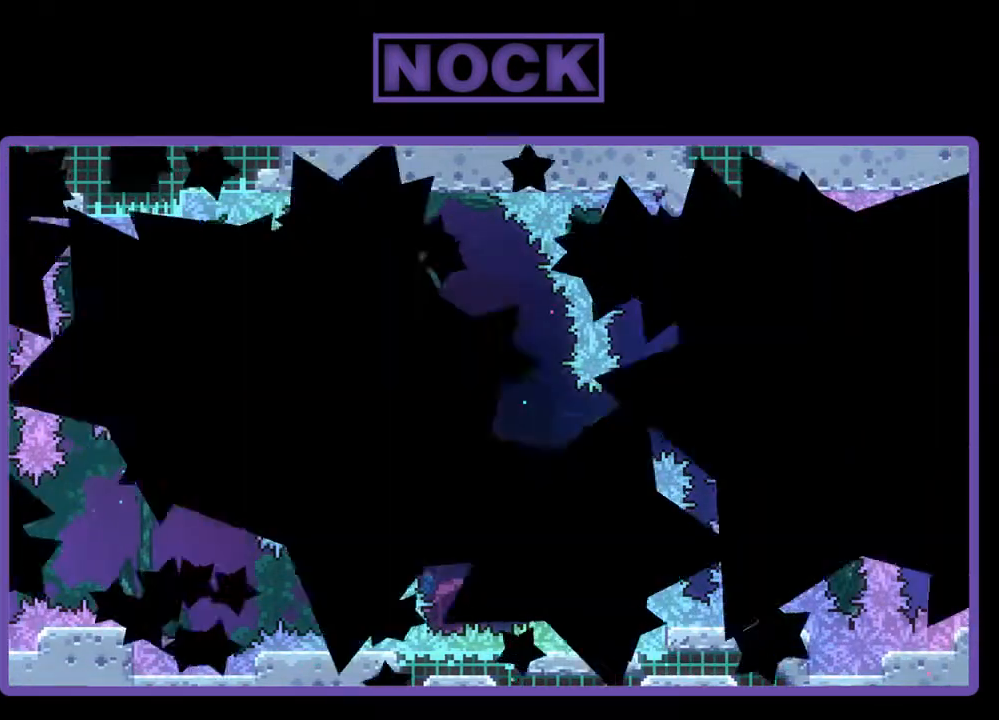
{"buttons": [], "events": []}
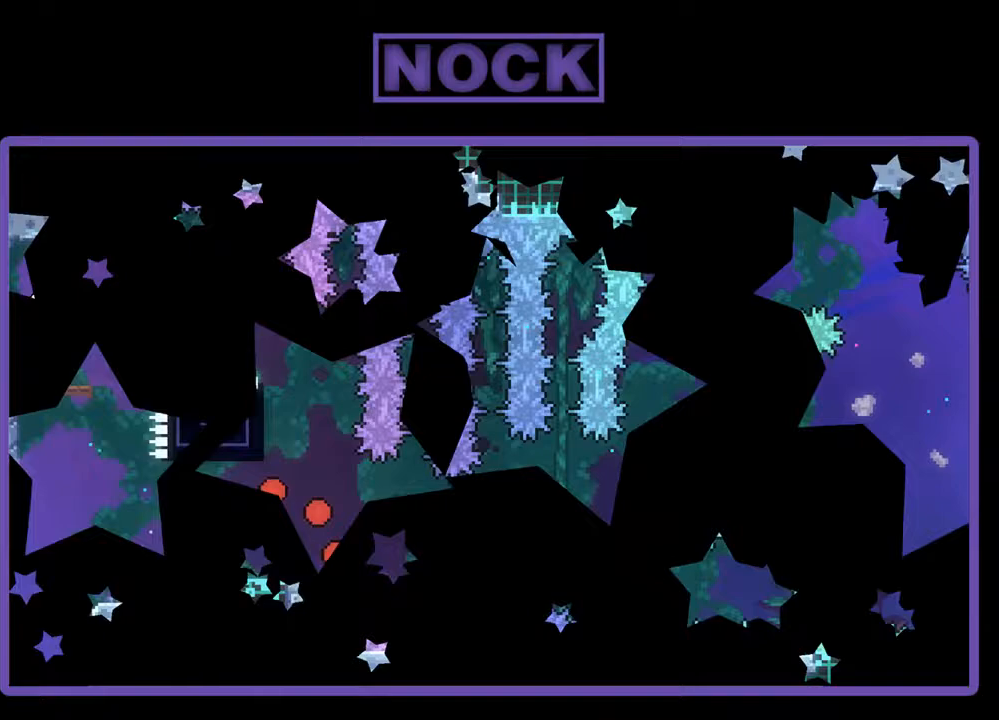
{"buttons": ["R2"], "events": [[67, "R2", "down"]]}
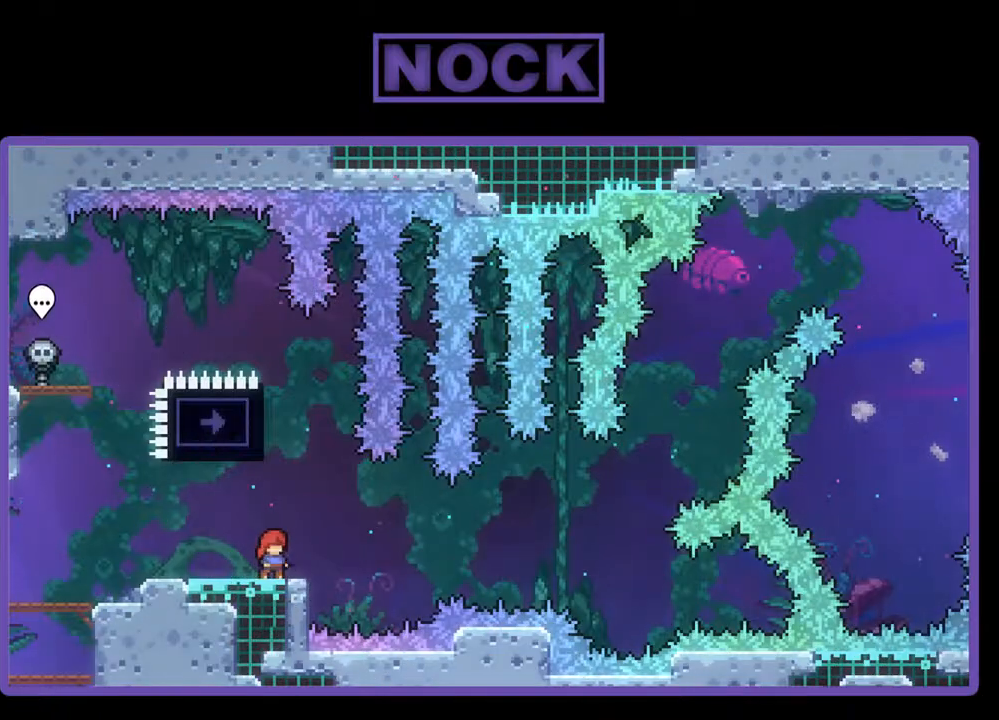
{"buttons": ["R2", "DPAD_LEFT"], "events": [[133, "CIRCLE", "down"], [133, "DPAD_UP", "down"], [333, "CIRCLE", "up"], [400, "DPAD_LEFT", "down"], [467, "DPAD_UP", "up"]]}
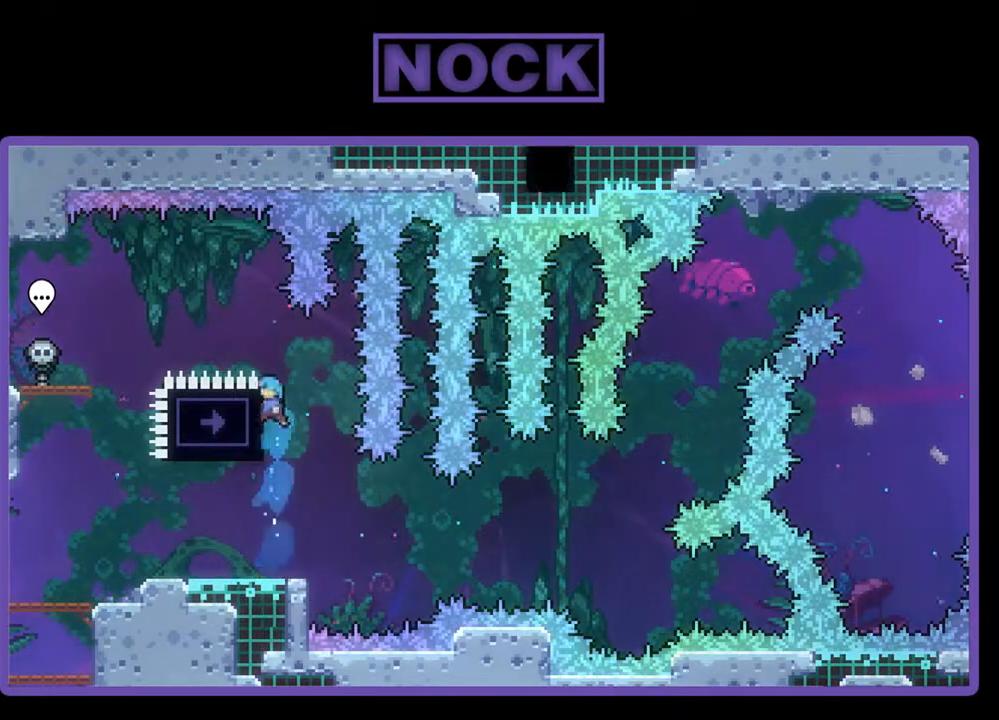
{"buttons": [], "events": [[167, "DPAD_LEFT", "up"], [267, "R2", "up"]]}
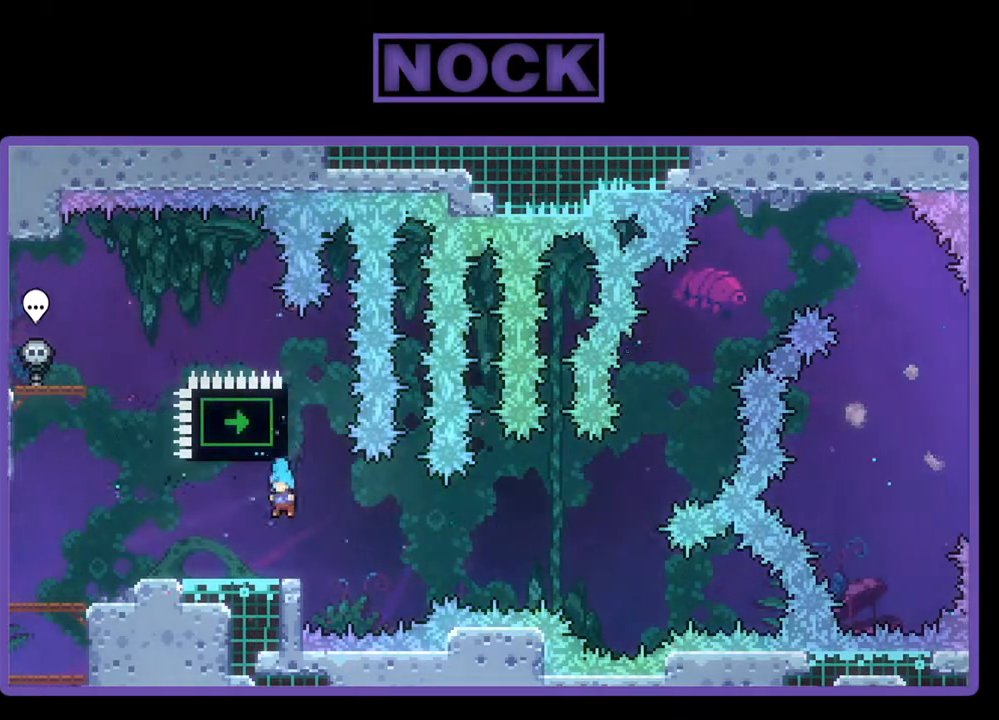
{"buttons": ["R2"], "events": [[33, "DPAD_LEFT", "down"], [133, "R2", "down"], [233, "DPAD_LEFT", "up"]]}
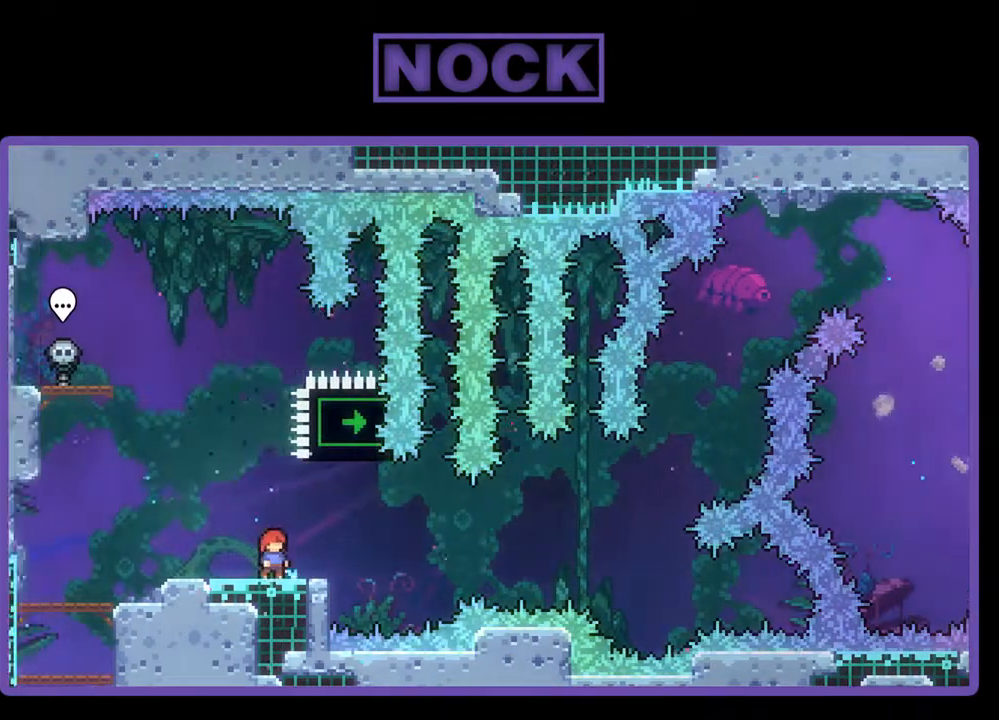
{"buttons": ["CROSS", "R2"], "events": [[333, "CROSS", "down"]]}
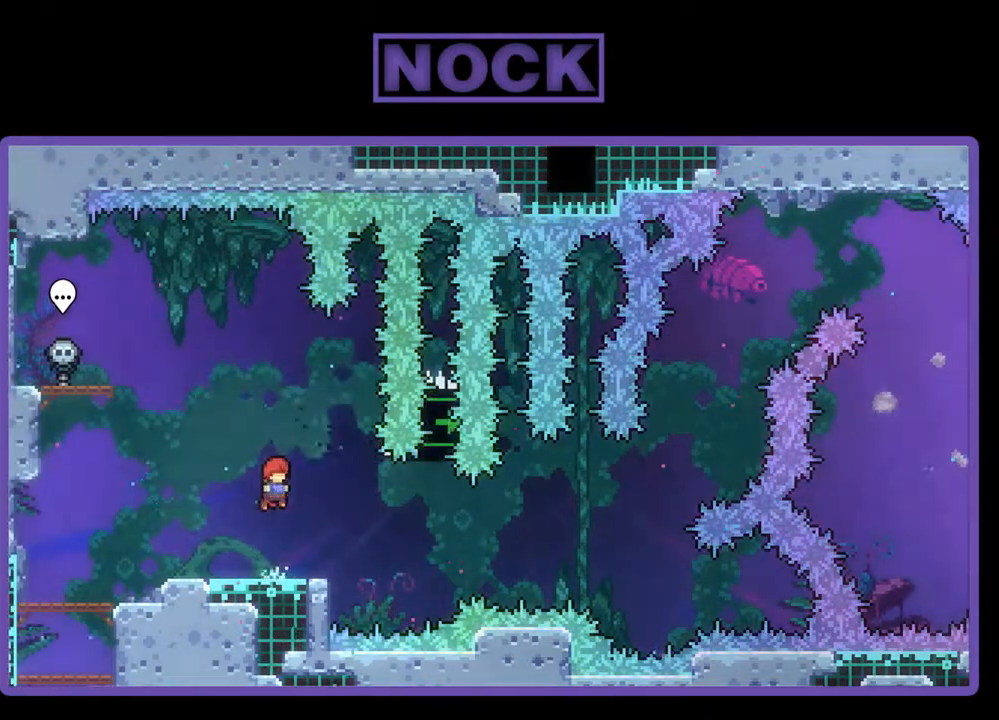
{"buttons": ["CROSS", "R2", "DPAD_DOWN", "DPAD_RIGHT"], "events": [[33, "CROSS", "up"], [300, "CIRCLE", "down"], [300, "DPAD_DOWN", "down"], [333, "DPAD_RIGHT", "down"], [367, "CIRCLE", "up"], [467, "CROSS", "down"]]}
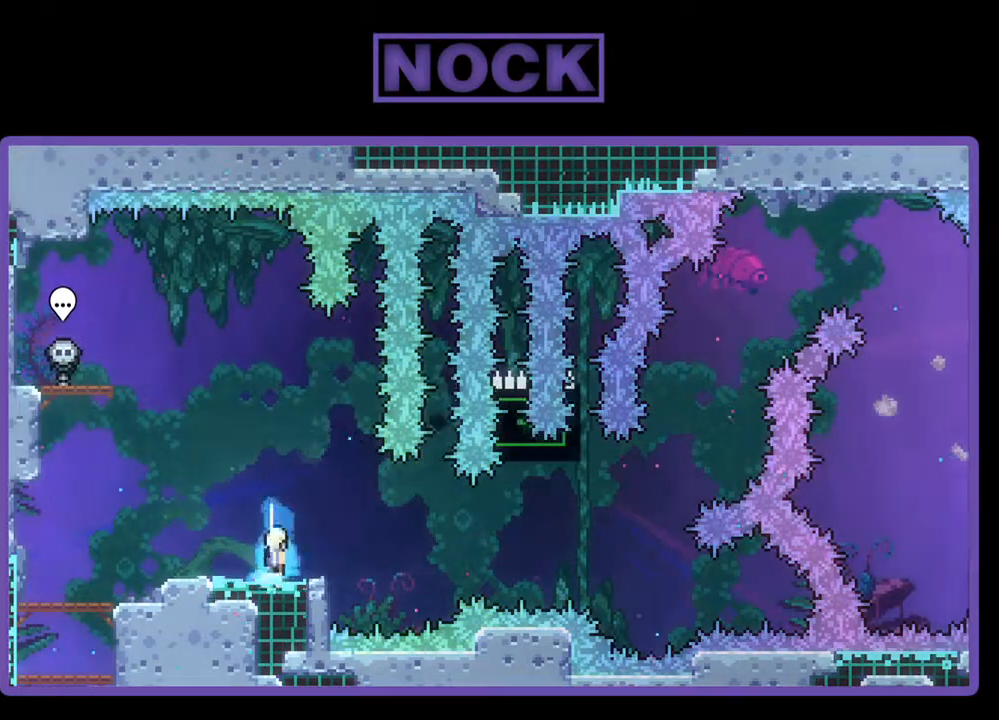
{"buttons": ["DPAD_UP", "DPAD_LEFT"], "events": [[200, "DPAD_DOWN", "up"], [333, "CROSS", "up"], [367, "DPAD_UP", "down"], [400, "DPAD_RIGHT", "up"], [400, "DPAD_UP", "up"], [467, "DPAD_LEFT", "down"], [500, "DPAD_UP", "down"], [500, "R2", "up"]]}
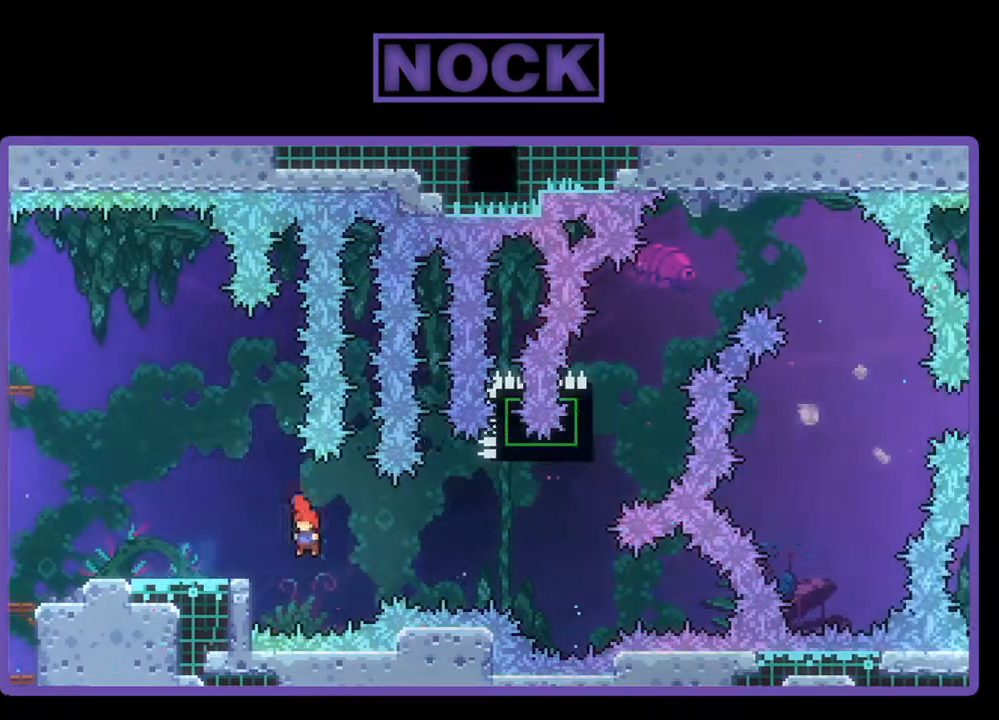
{"buttons": [], "events": [[233, "R2", "down"], [267, "CIRCLE", "down"], [467, "CIRCLE", "up"], [467, "DPAD_LEFT", "up"], [467, "DPAD_UP", "up"], [467, "R2", "up"]]}
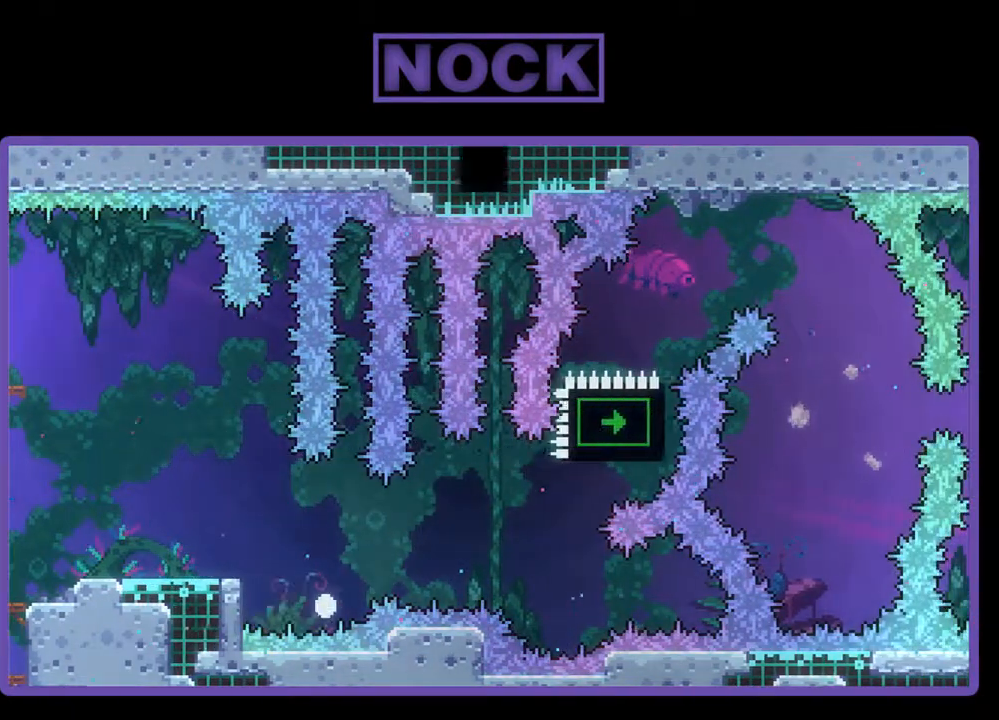
{"buttons": [], "events": []}
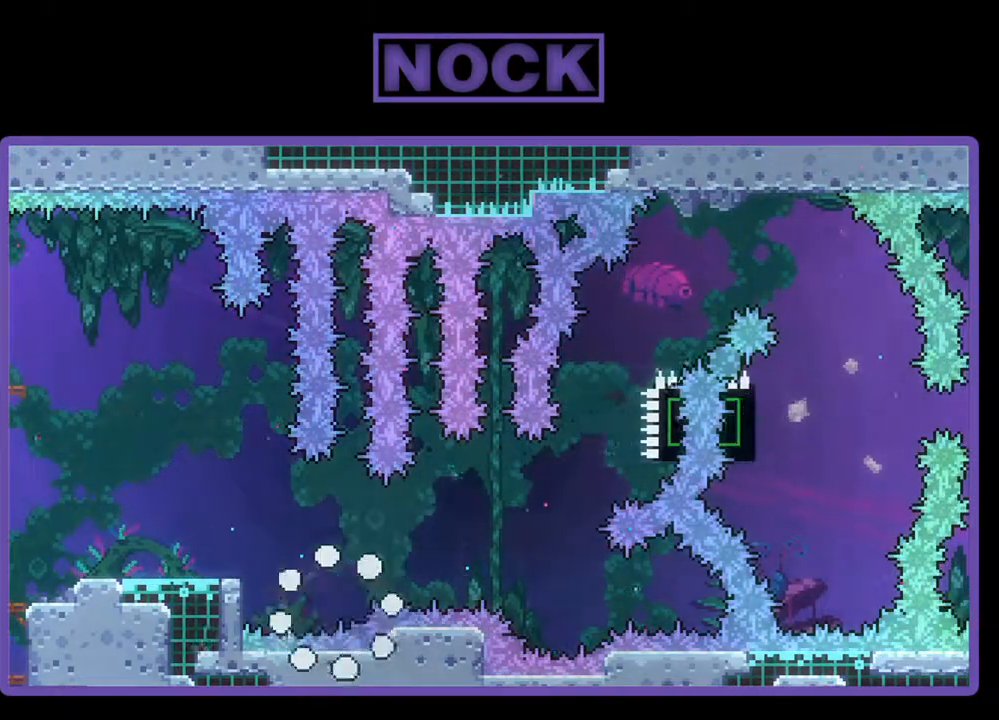
{"buttons": ["R2"], "events": [[233, "R2", "down"]]}
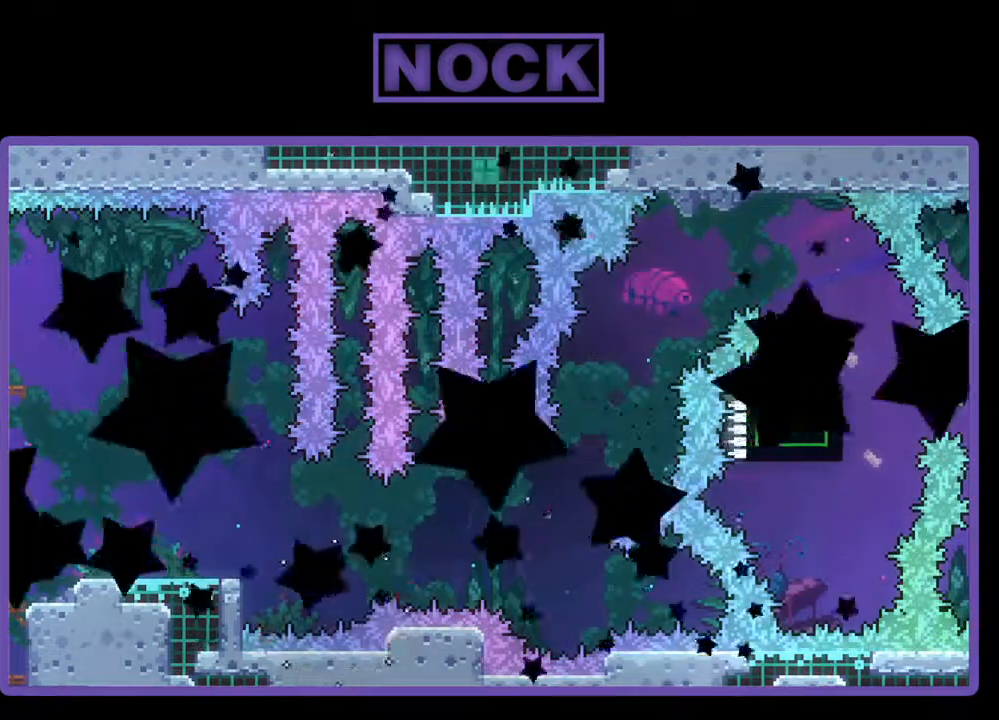
{"buttons": ["R2", "DPAD_UP"], "events": [[433, "DPAD_UP", "down"]]}
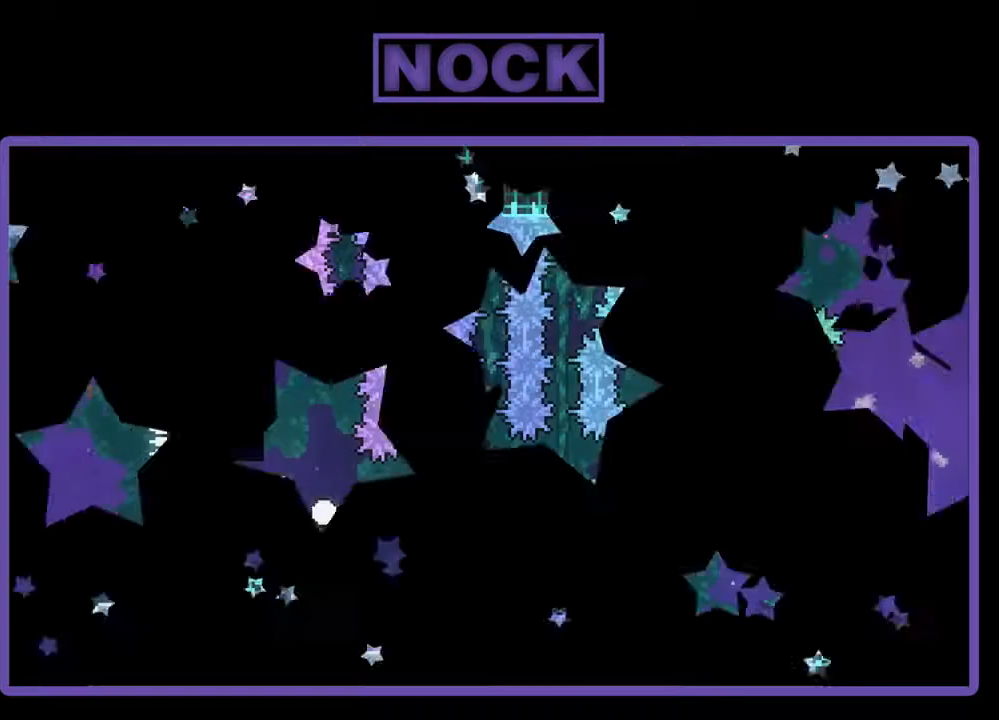
{"buttons": ["CIRCLE", "R2", "DPAD_UP"], "events": [[267, "CIRCLE", "down"]]}